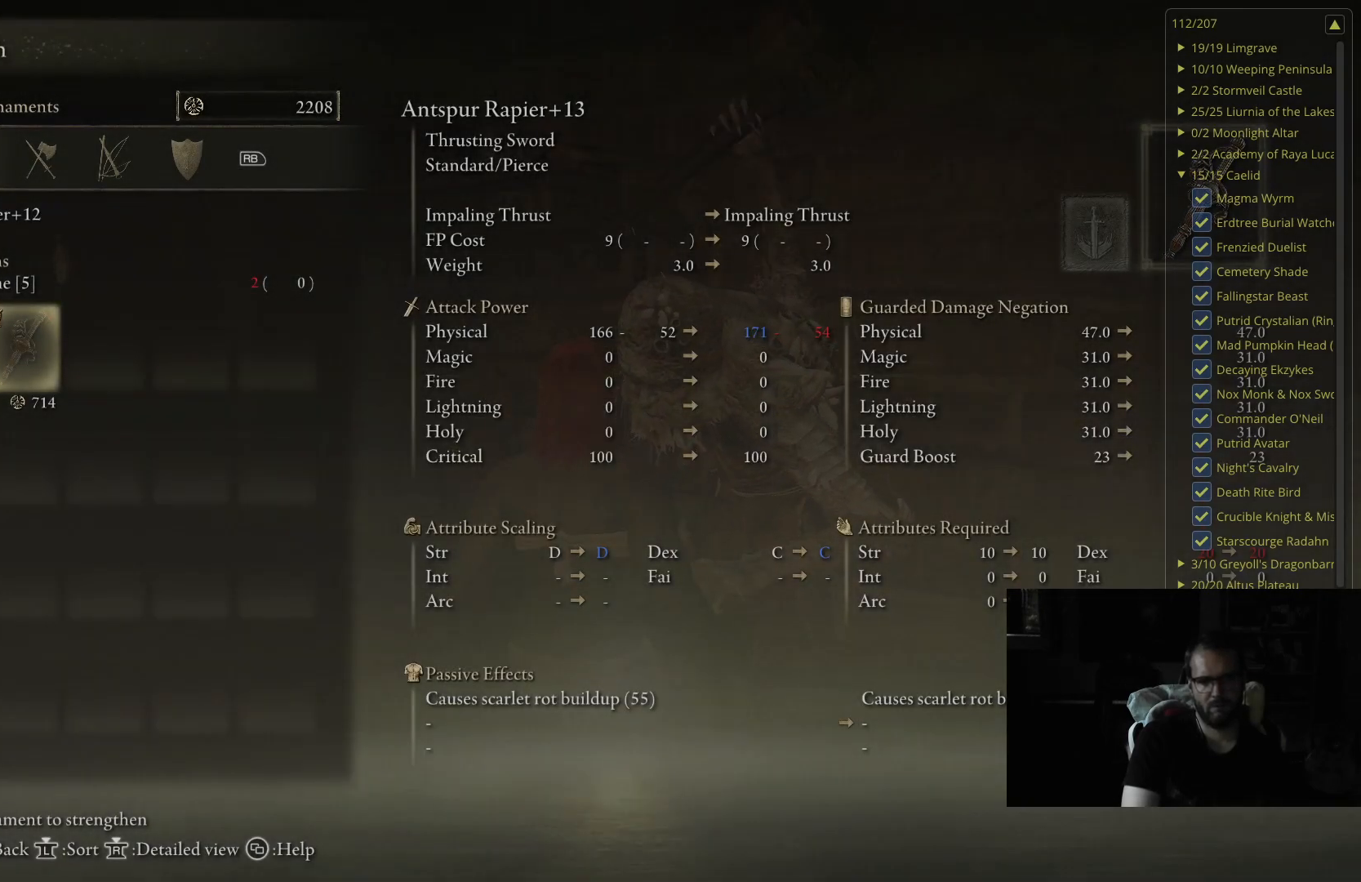
Gameplay with a controller (Xbox layout); each line is a JSON object with the inputs held at the frame after it. "events" lists button and stick changes between this image and that frame as [ms after this image, input, new state], when the widget could be followed in between.
{"buttons": [], "left_stick": "center", "right_stick": "center", "events": [[117, "B", "down"], [317, "B", "up"]]}
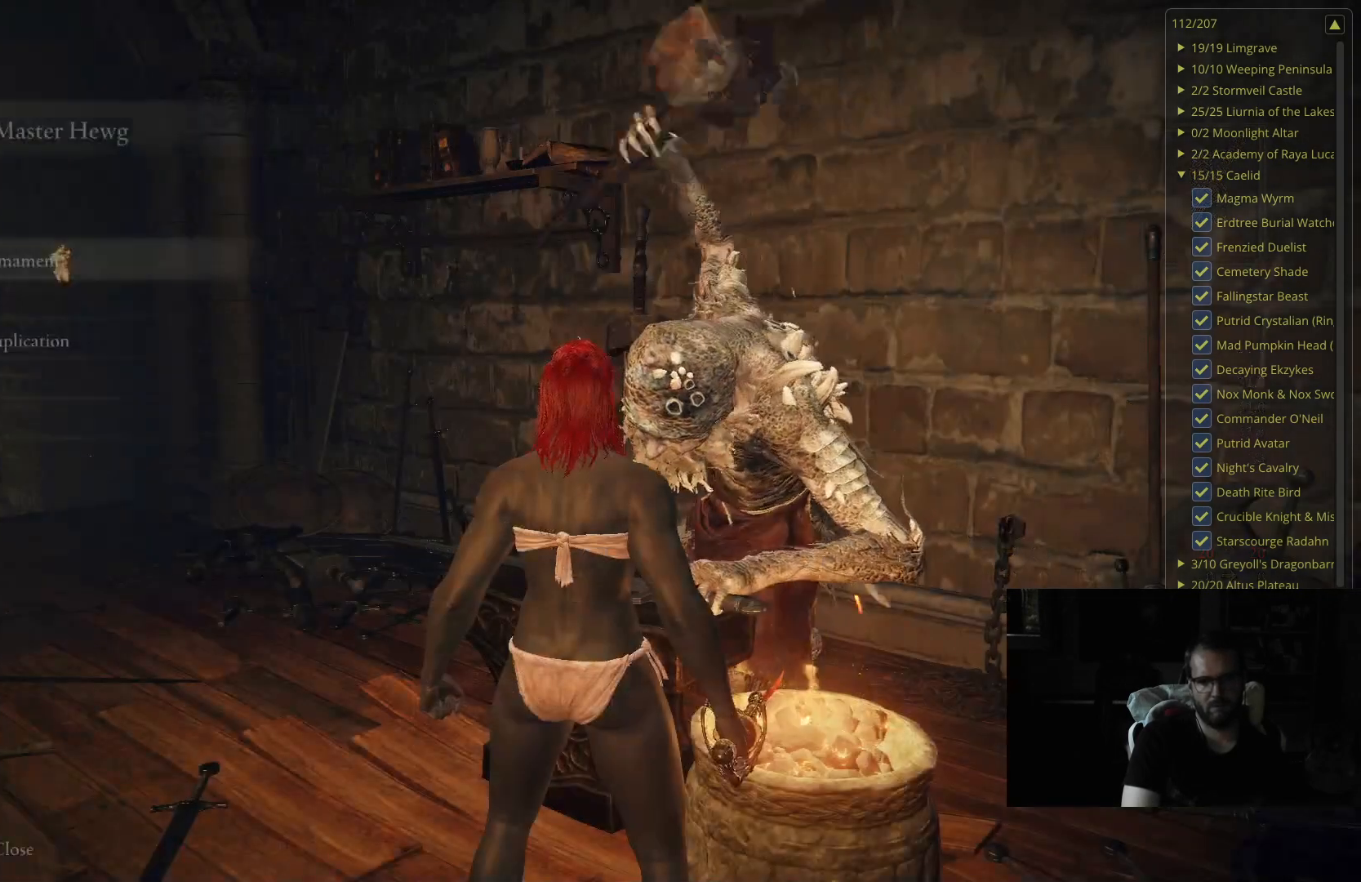
{"buttons": [], "left_stick": "center", "right_stick": "left", "events": [[50, "B", "down"], [200, "B", "up"], [367, "right_stick", "left"]]}
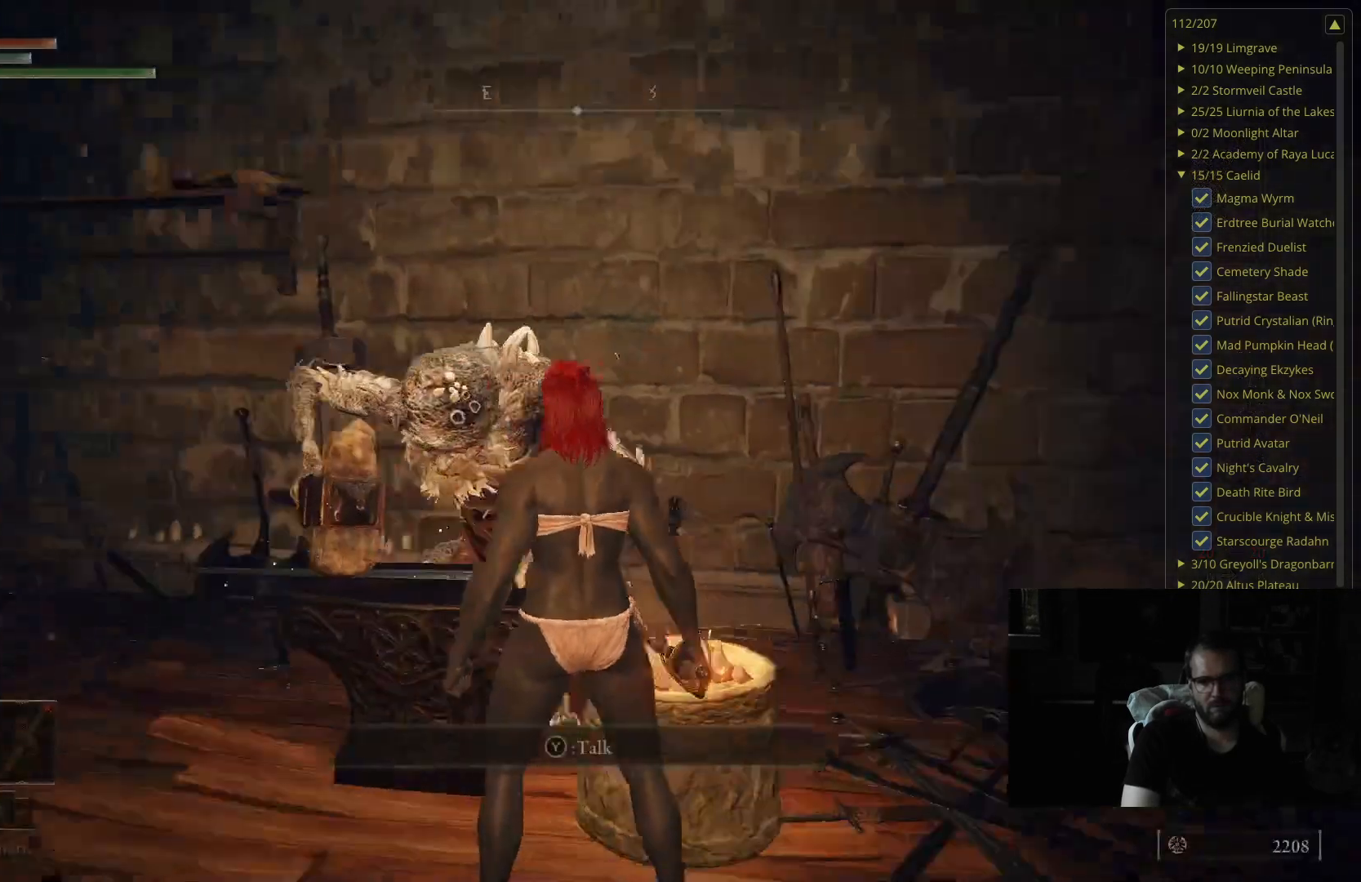
{"buttons": [], "left_stick": "up-right", "right_stick": "center", "events": [[33, "left_stick", "up-right"], [267, "right_stick", "center"]]}
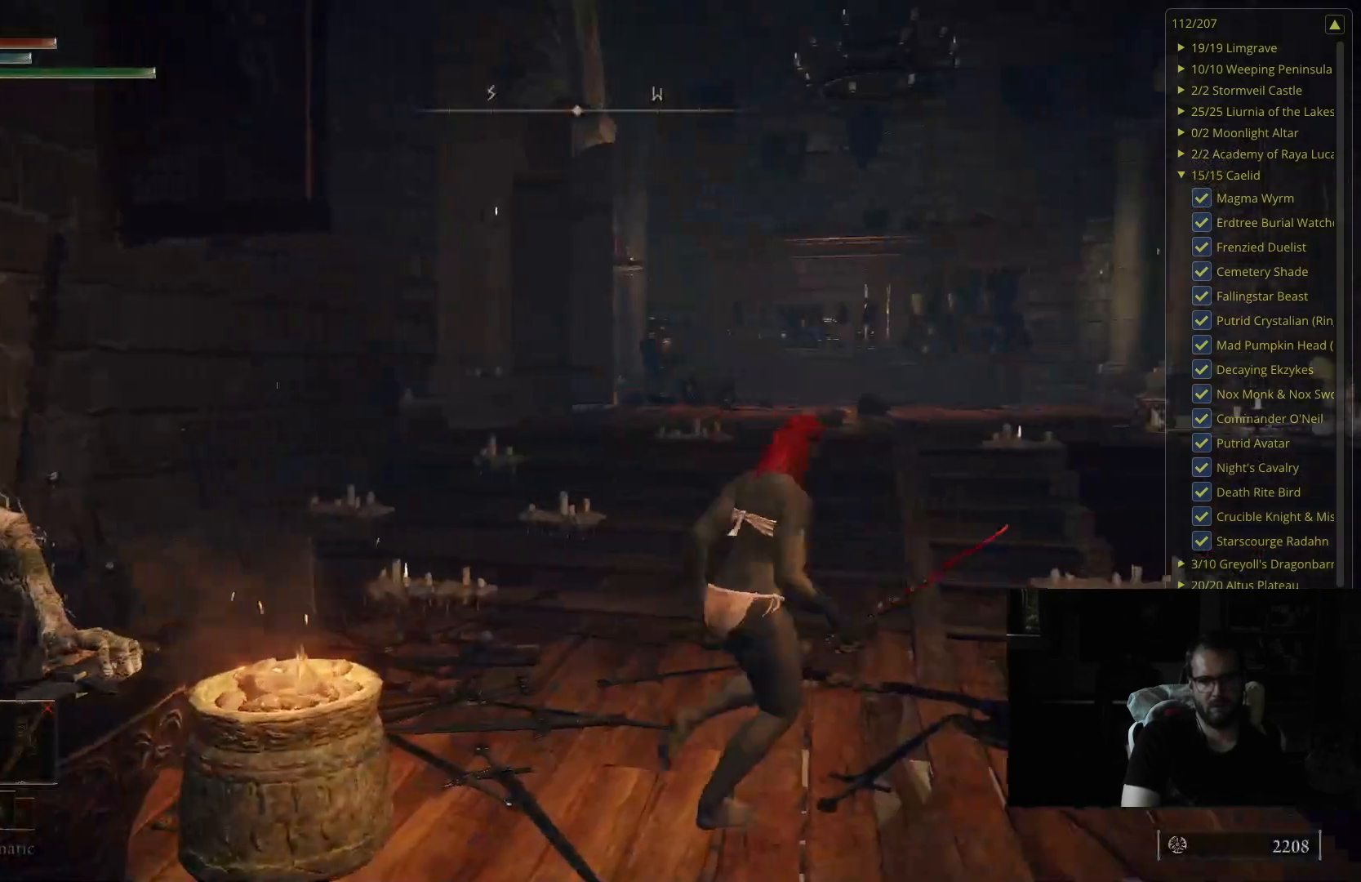
{"buttons": [], "left_stick": "up-right", "right_stick": "center", "events": [[350, "right_stick", "left"], [500, "right_stick", "center"]]}
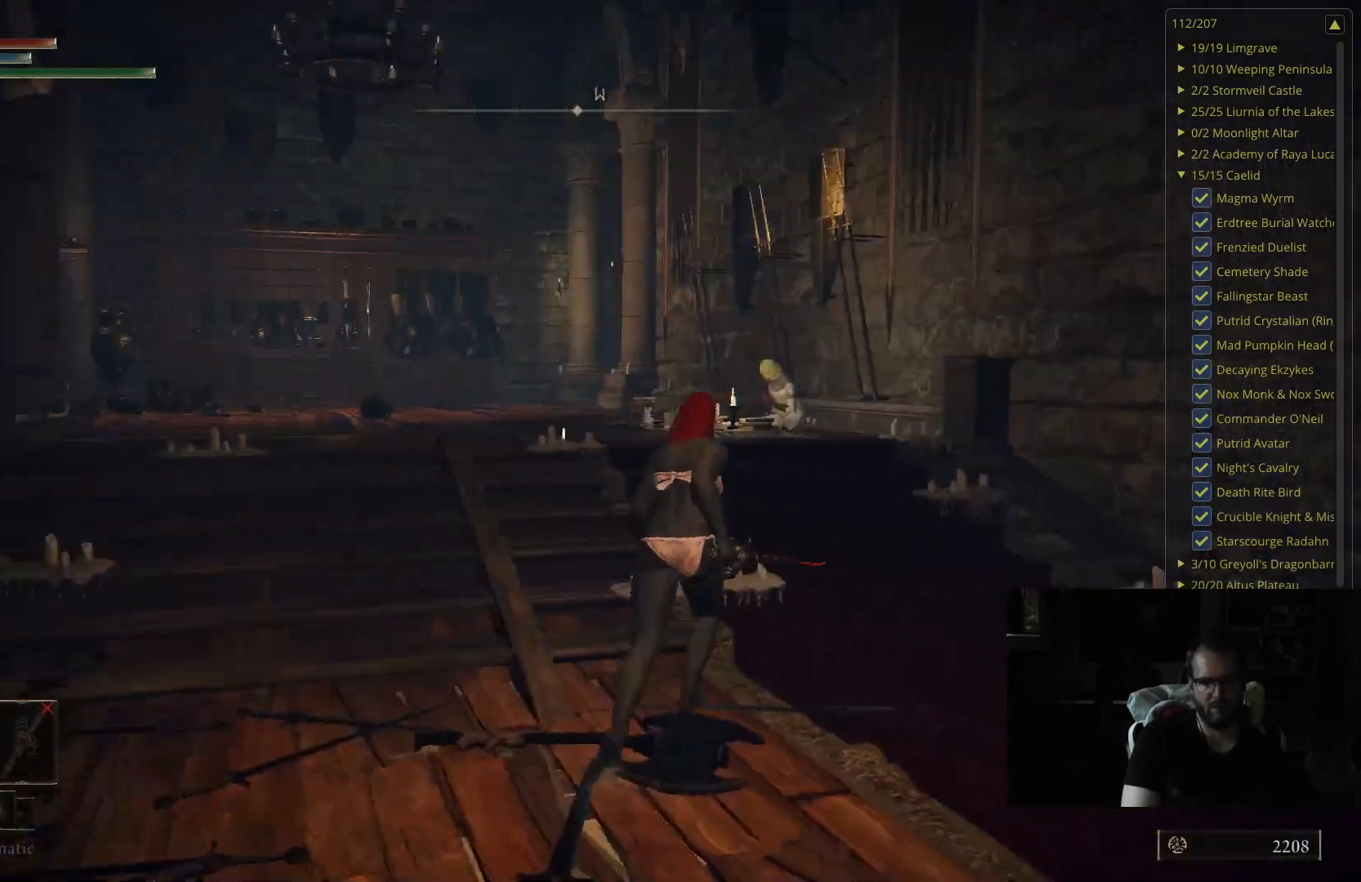
{"buttons": [], "left_stick": "up", "right_stick": "down", "events": [[217, "left_stick", "up"], [383, "right_stick", "down"]]}
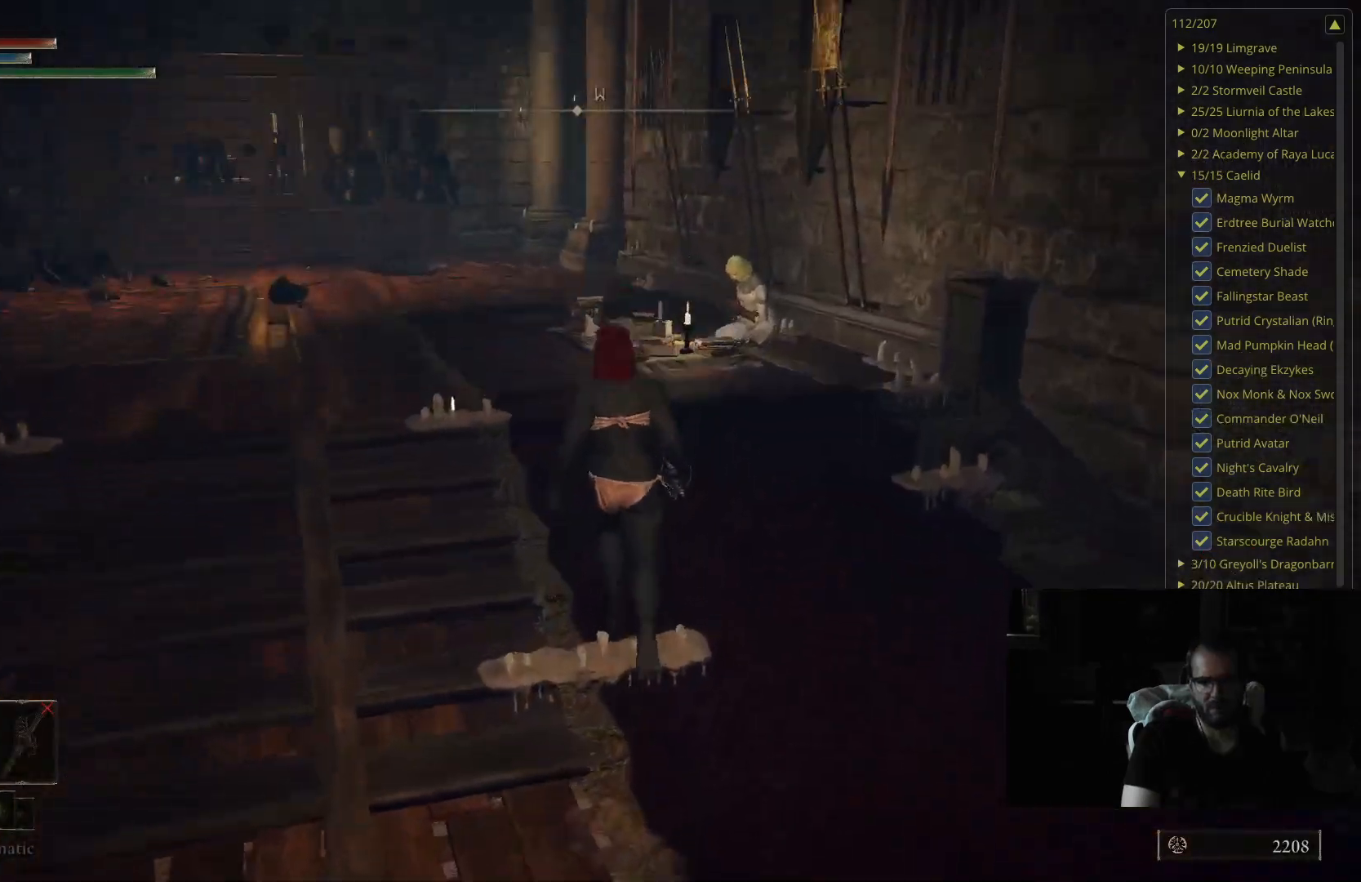
{"buttons": [], "left_stick": "up", "right_stick": "down-right", "events": [[17, "right_stick", "center"], [467, "right_stick", "down-right"]]}
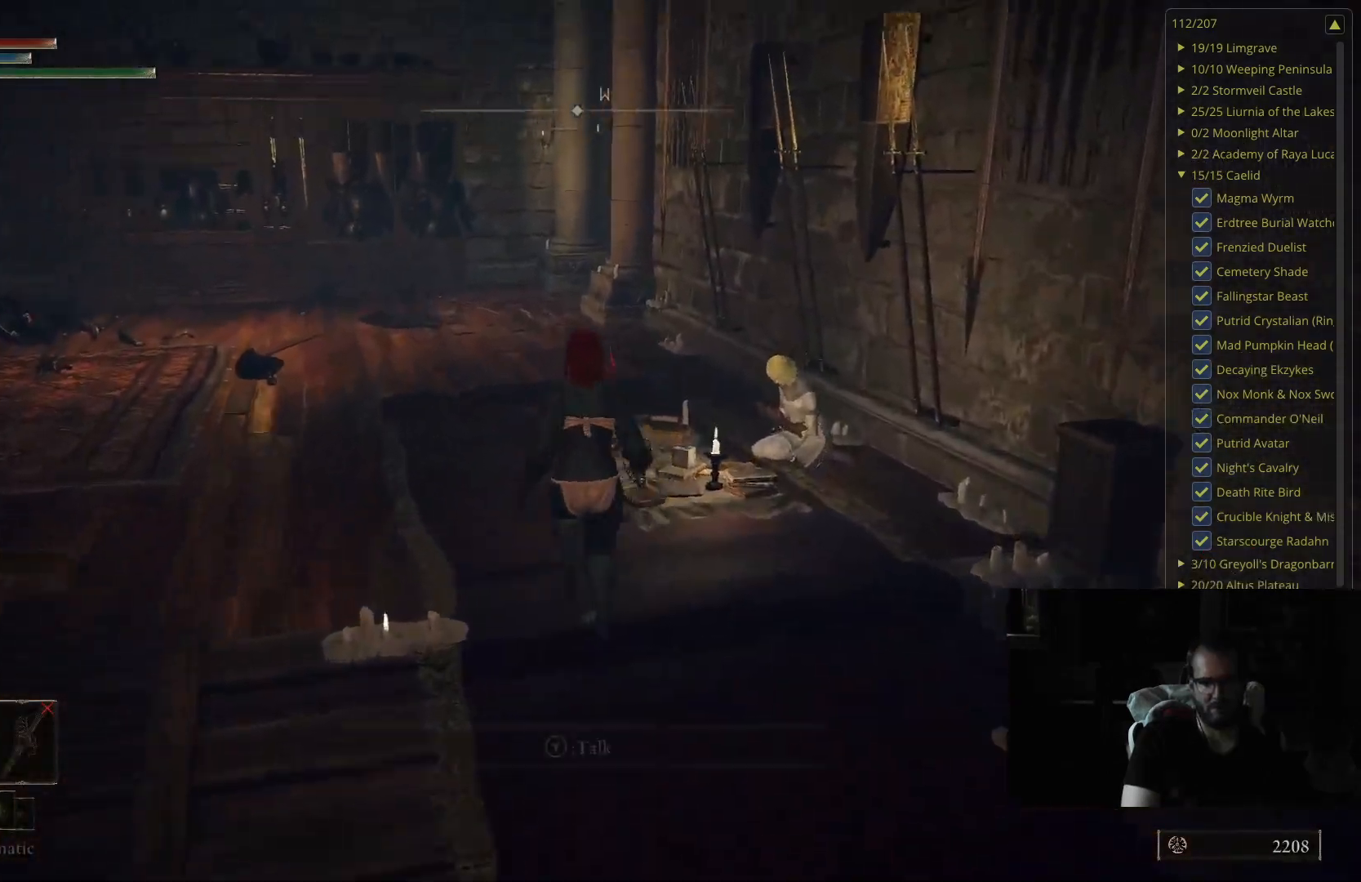
{"buttons": ["SELECT"], "left_stick": "center", "right_stick": "center", "events": [[83, "right_stick", "center"], [283, "left_stick", "center"], [500, "SELECT", "down"]]}
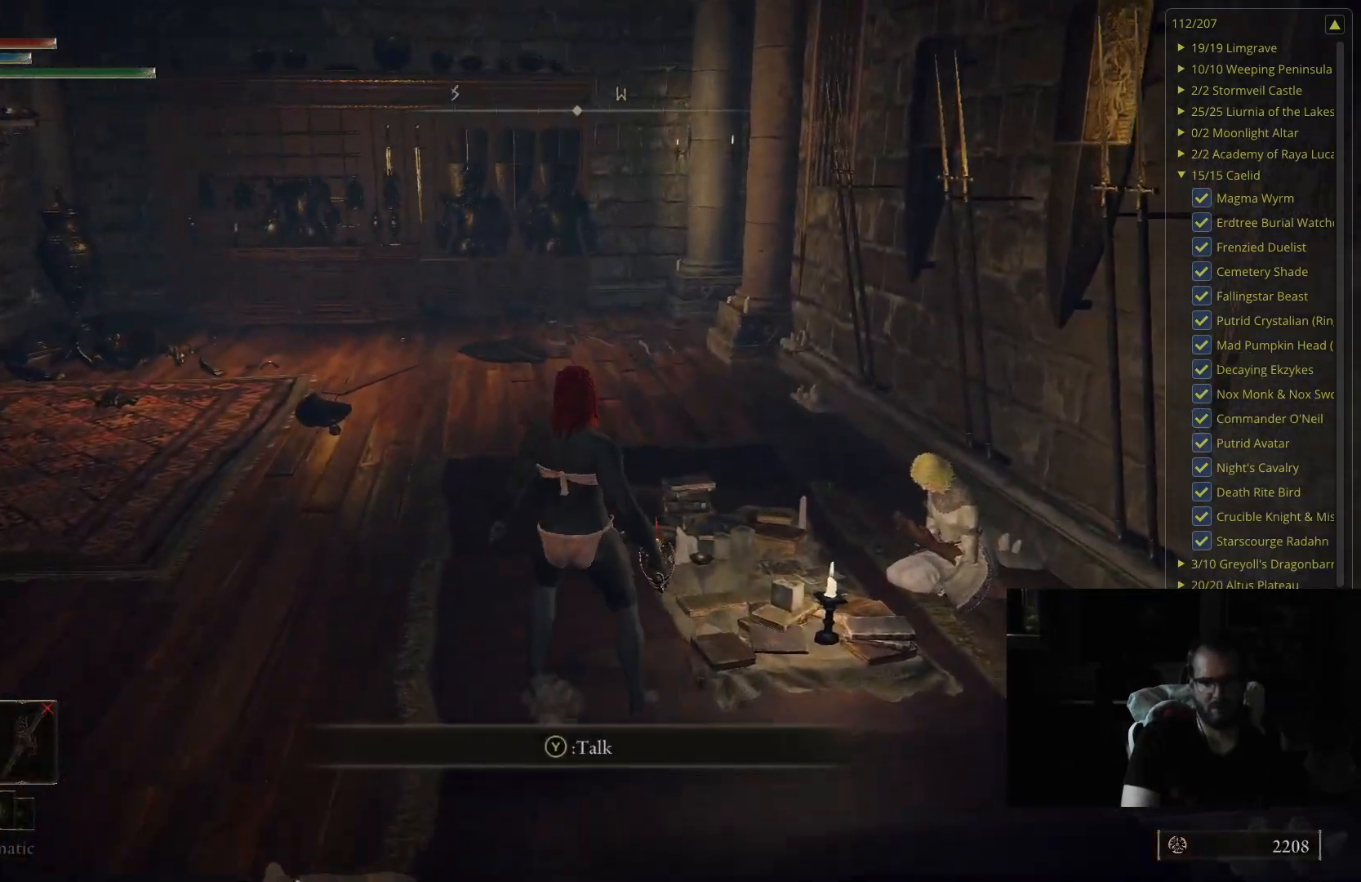
{"buttons": [], "left_stick": "center", "right_stick": "center", "events": [[150, "SELECT", "up"]]}
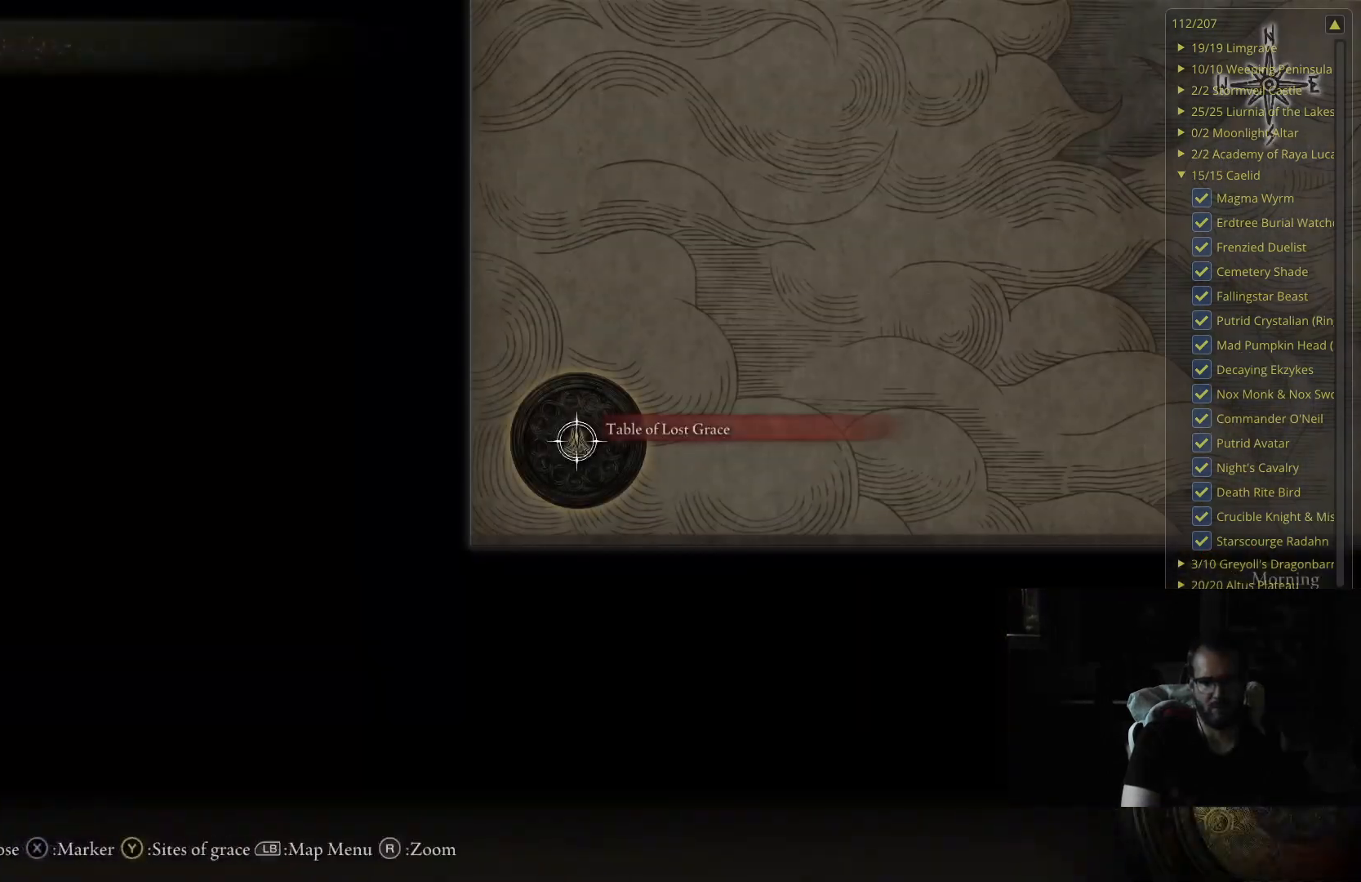
{"buttons": ["Y"], "left_stick": "center", "right_stick": "center", "events": [[450, "Y", "down"]]}
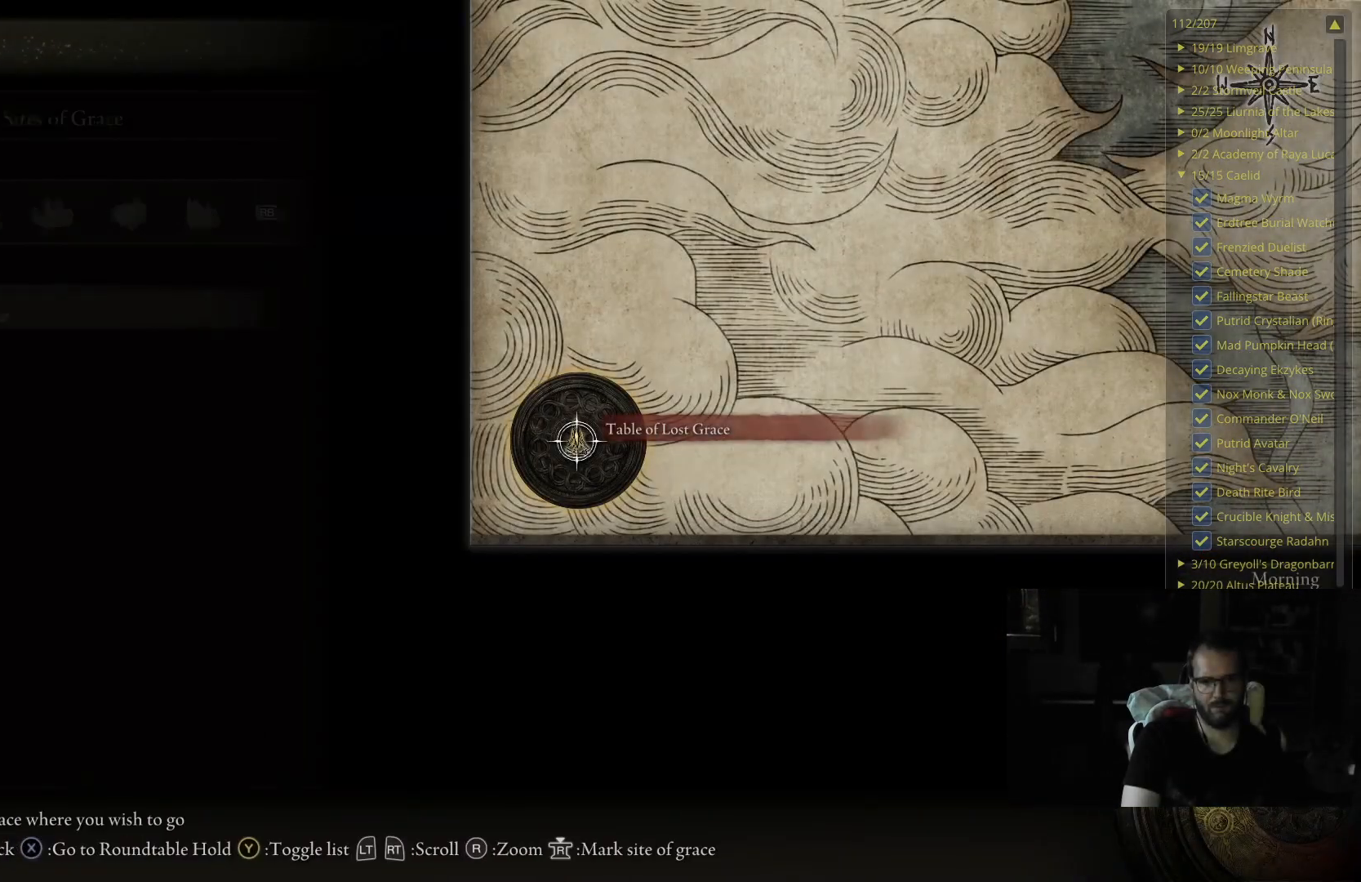
{"buttons": ["L1"], "left_stick": "center", "right_stick": "center", "events": [[133, "Y", "up"], [467, "L1", "down"]]}
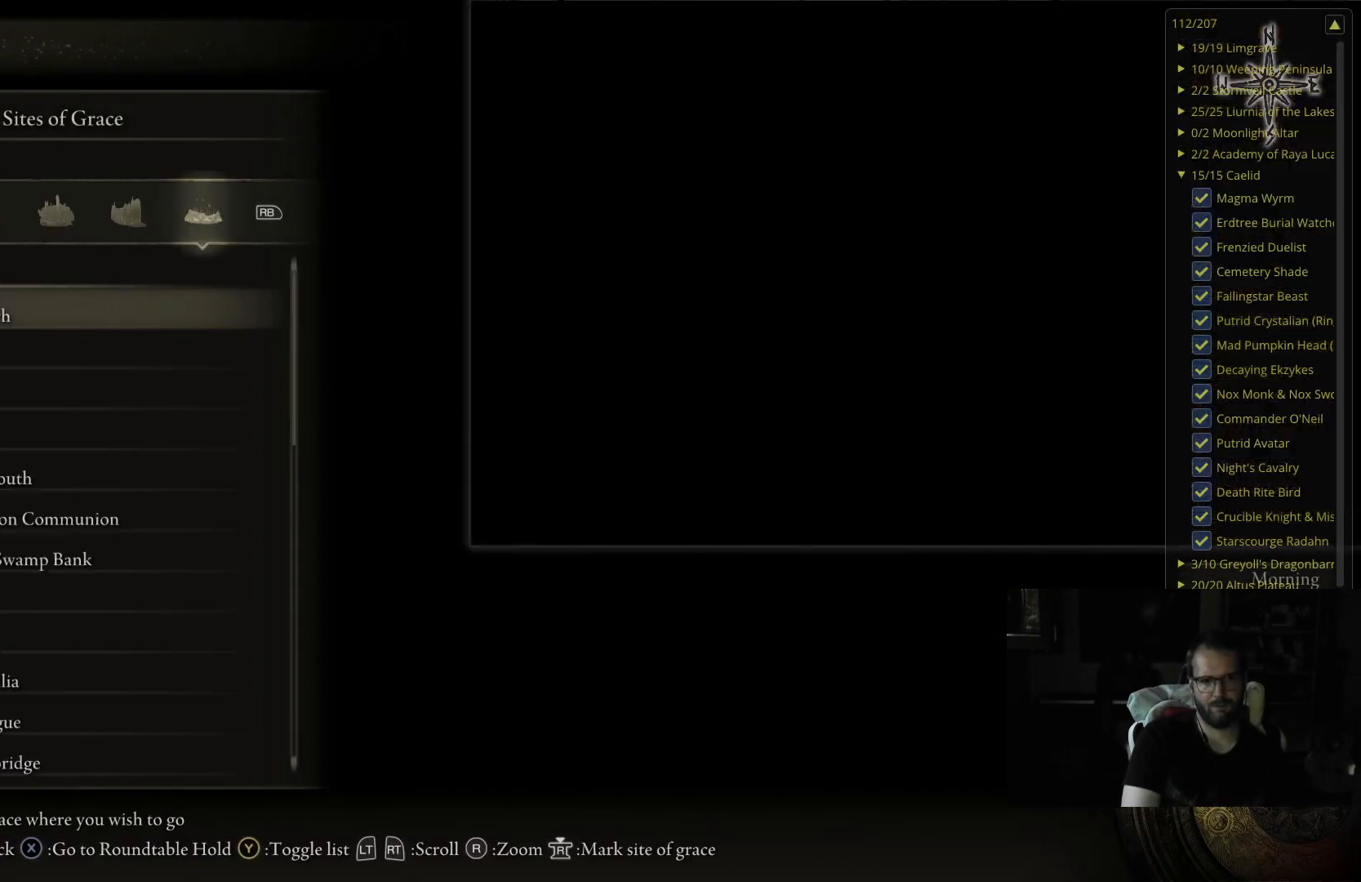
{"buttons": [], "left_stick": "center", "right_stick": "center", "events": [[117, "L1", "up"]]}
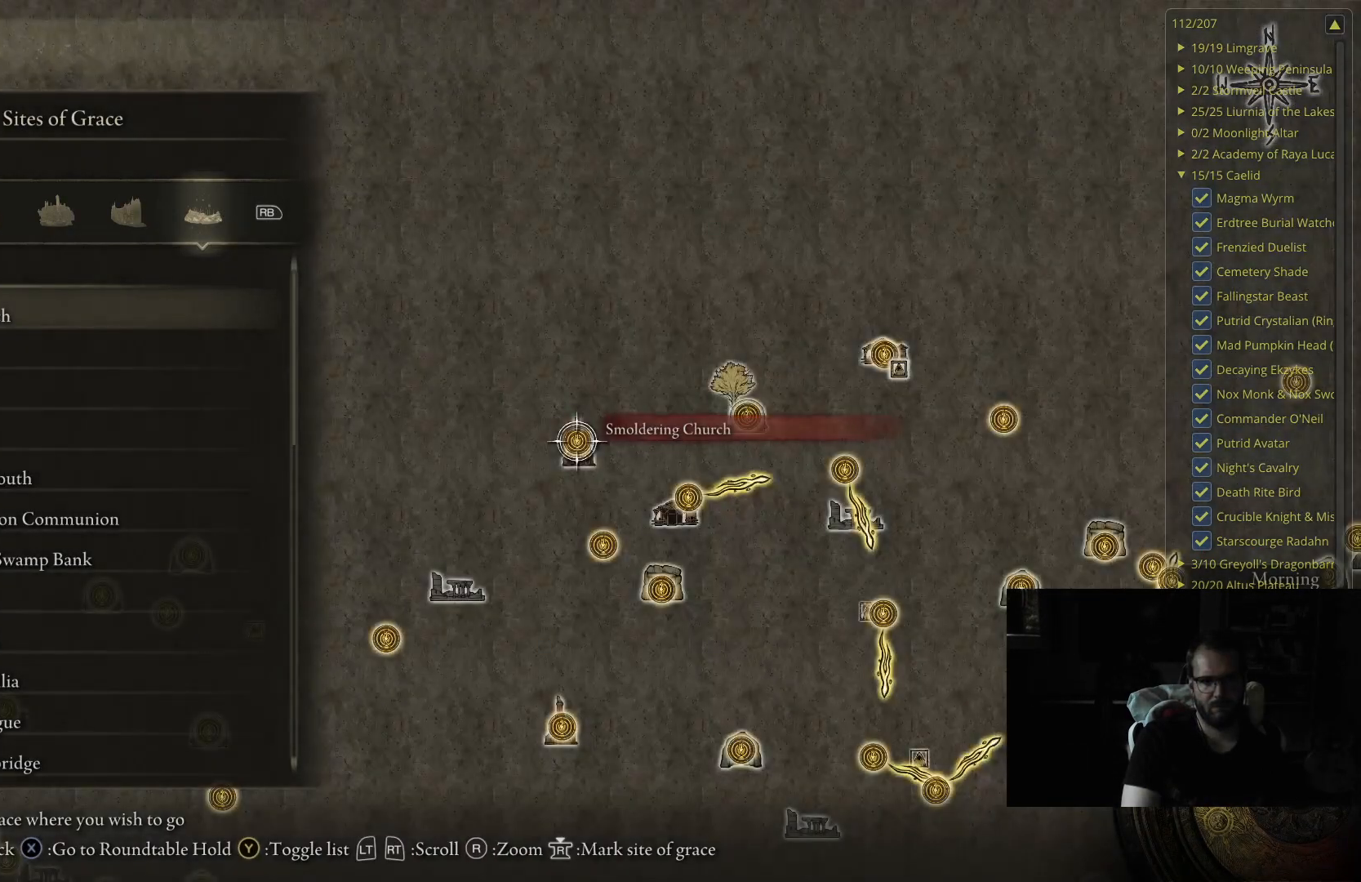
{"buttons": [], "left_stick": "center", "right_stick": "center", "events": []}
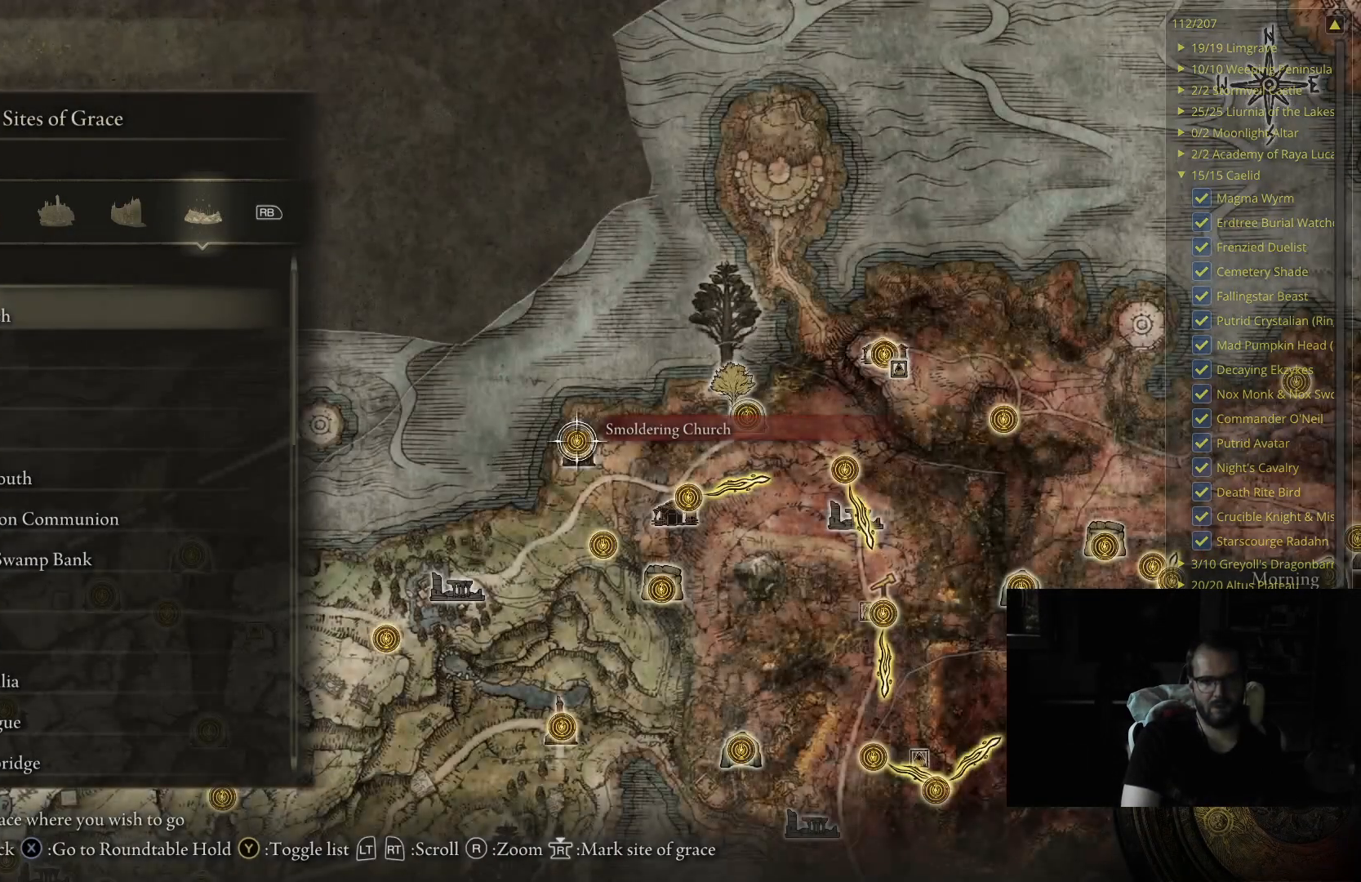
{"buttons": [], "left_stick": "center", "right_stick": "center", "events": [[250, "B", "down"], [433, "B", "up"]]}
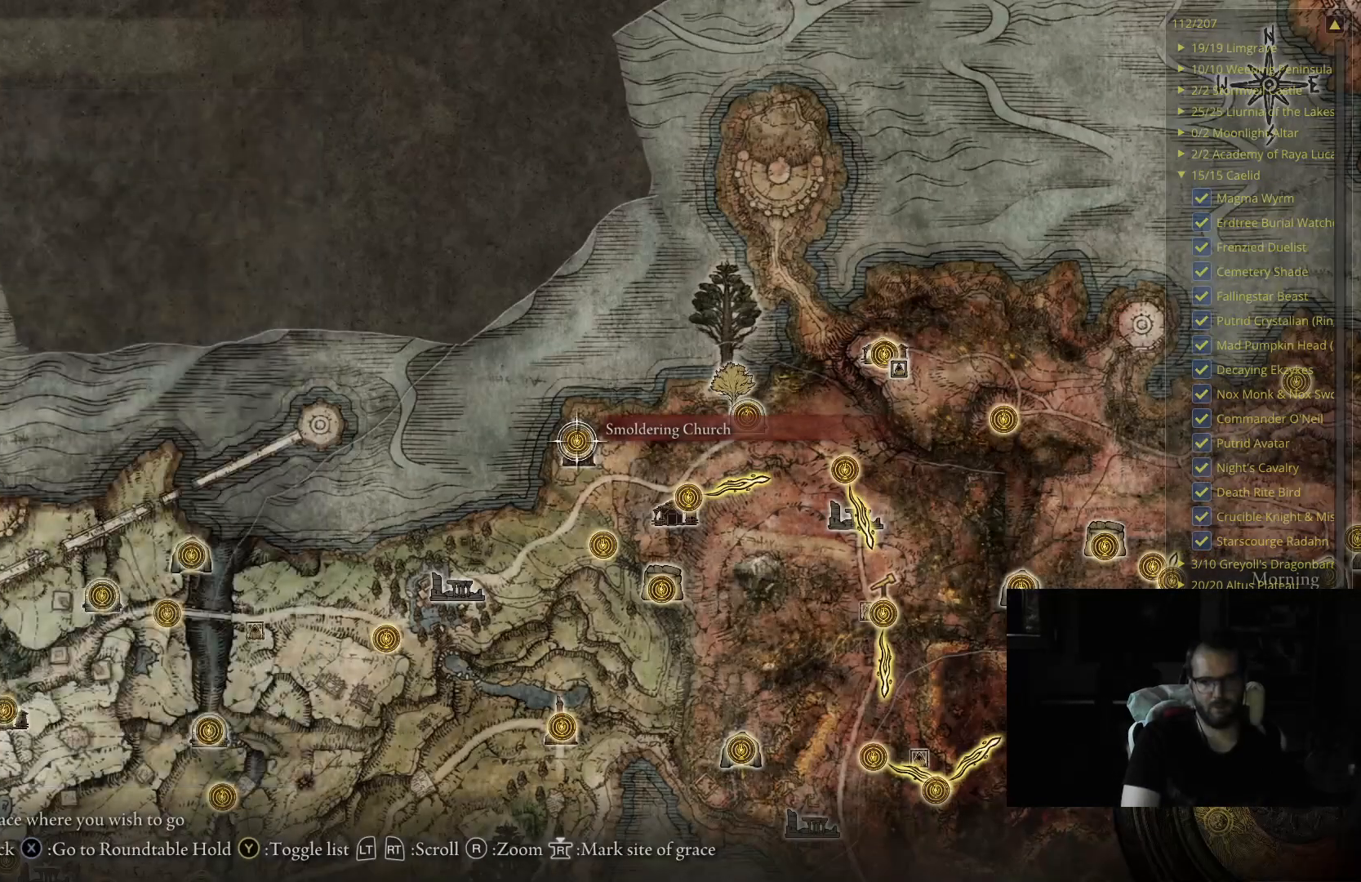
{"buttons": [], "left_stick": "down-right", "right_stick": "center", "events": [[283, "left_stick", "up-right"], [350, "left_stick", "right"], [450, "left_stick", "down-right"]]}
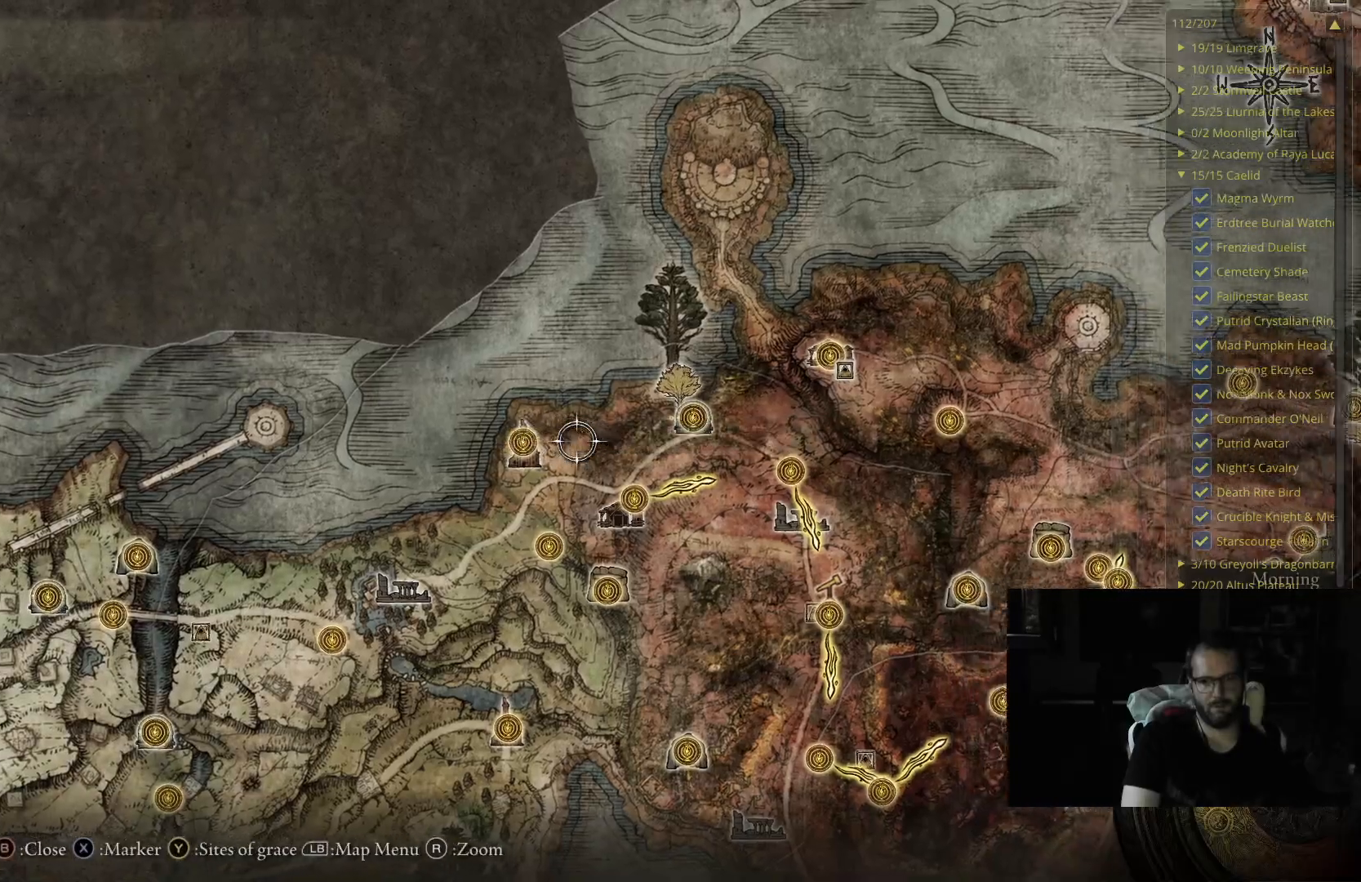
{"buttons": [], "left_stick": "down-right", "right_stick": "center", "events": []}
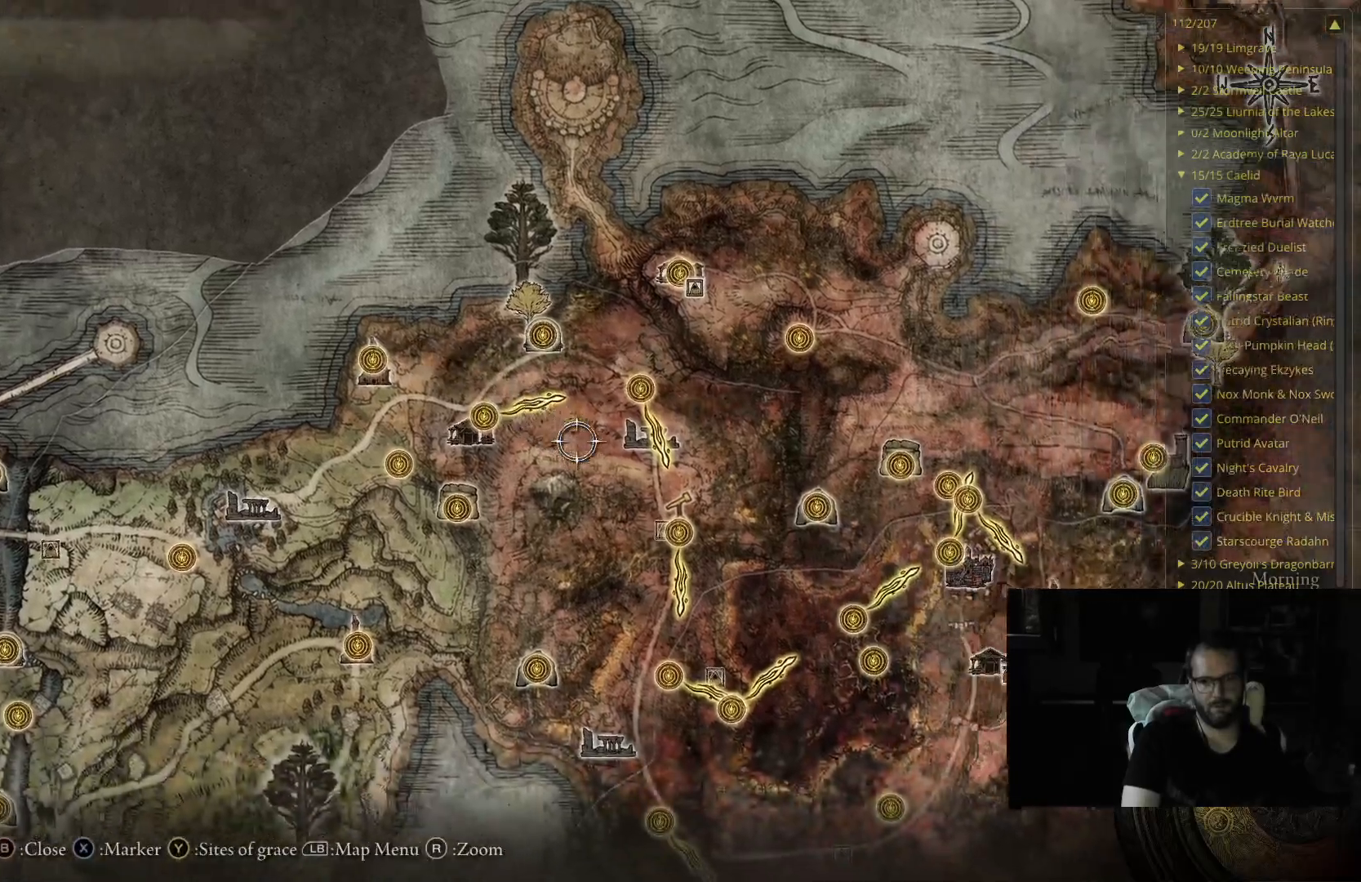
{"buttons": [], "left_stick": "down-right", "right_stick": "center", "events": []}
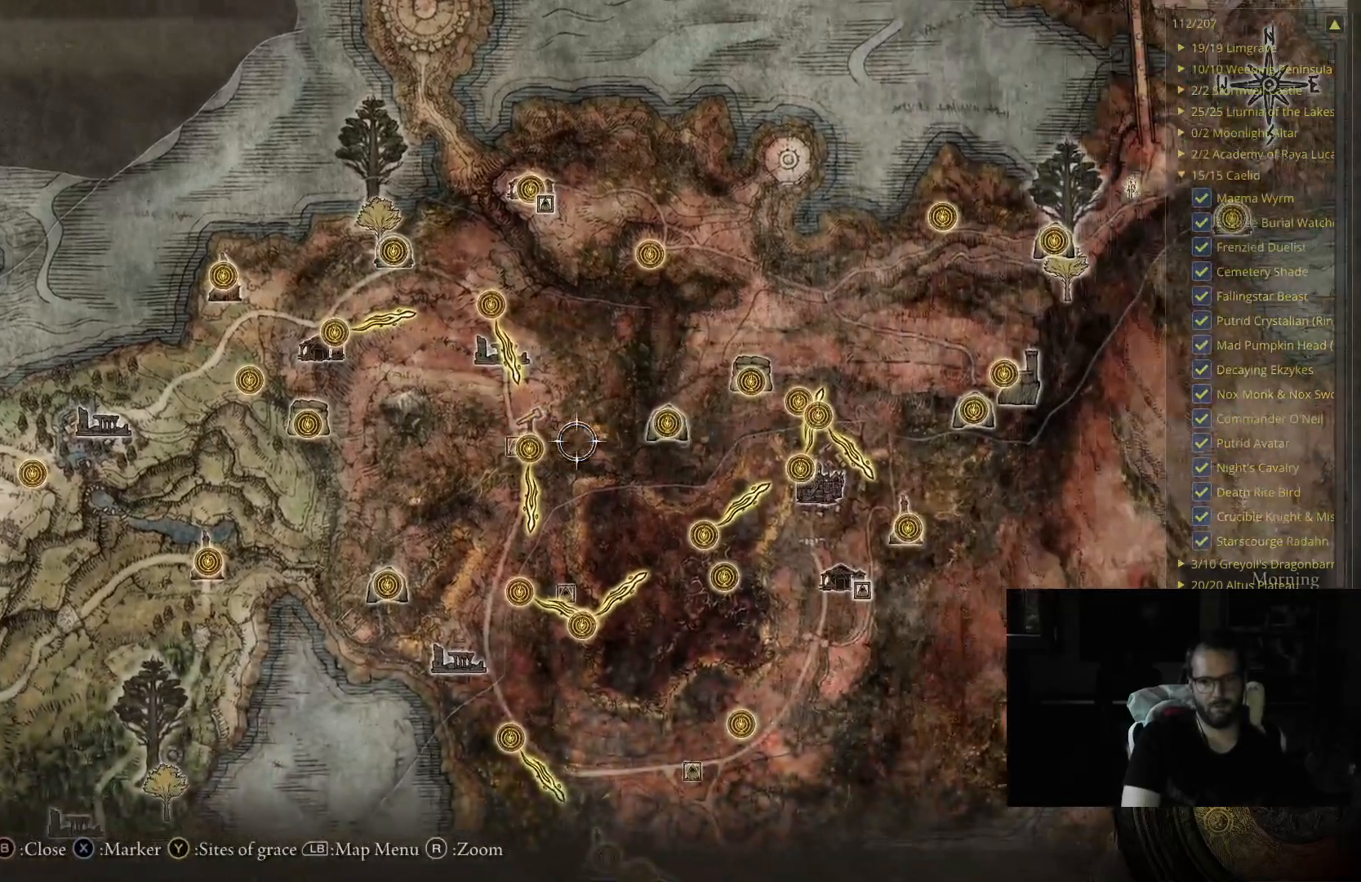
{"buttons": [], "left_stick": "down-right", "right_stick": "center", "events": []}
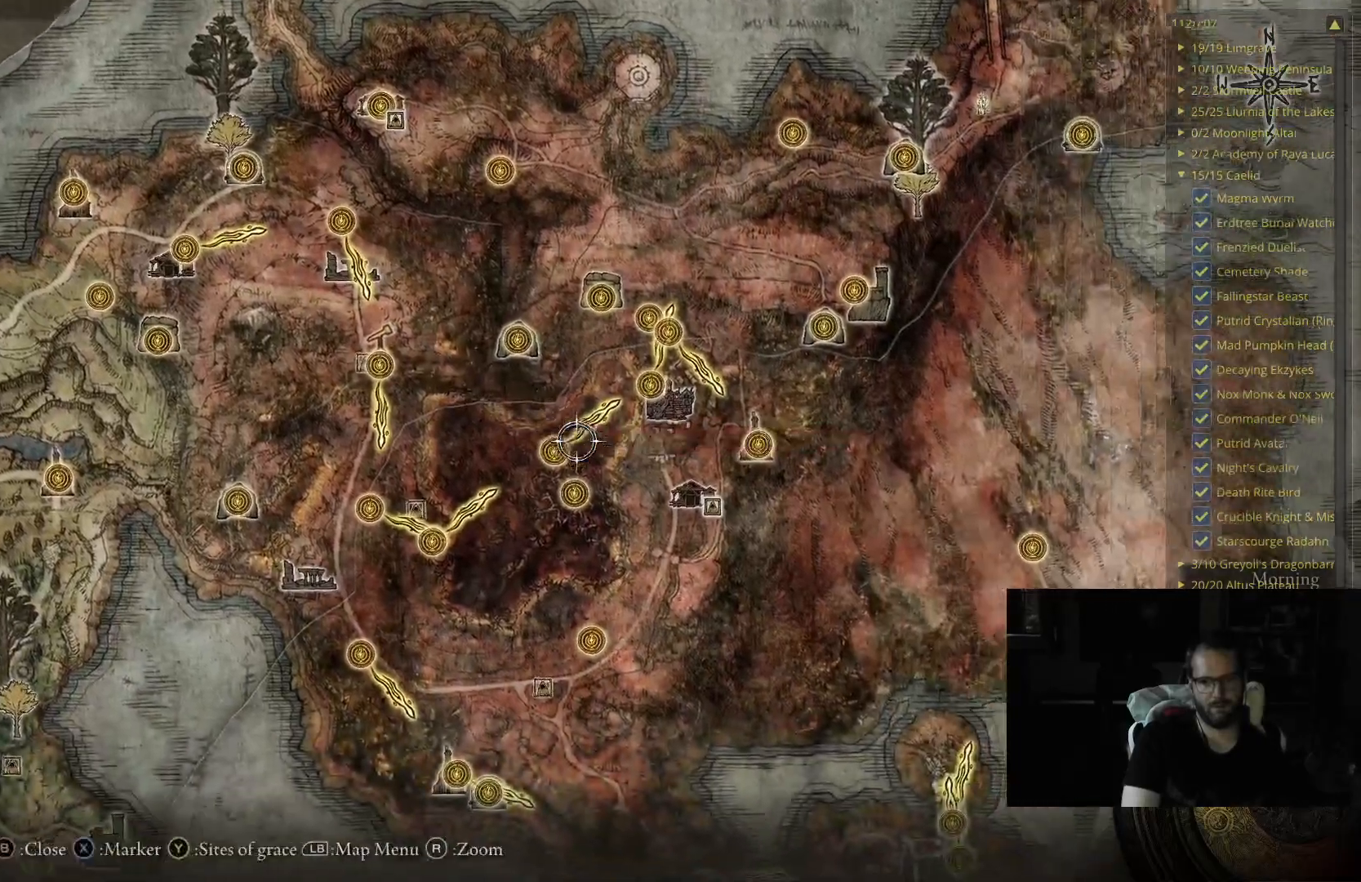
{"buttons": [], "left_stick": "right", "right_stick": "center", "events": [[100, "left_stick", "right"]]}
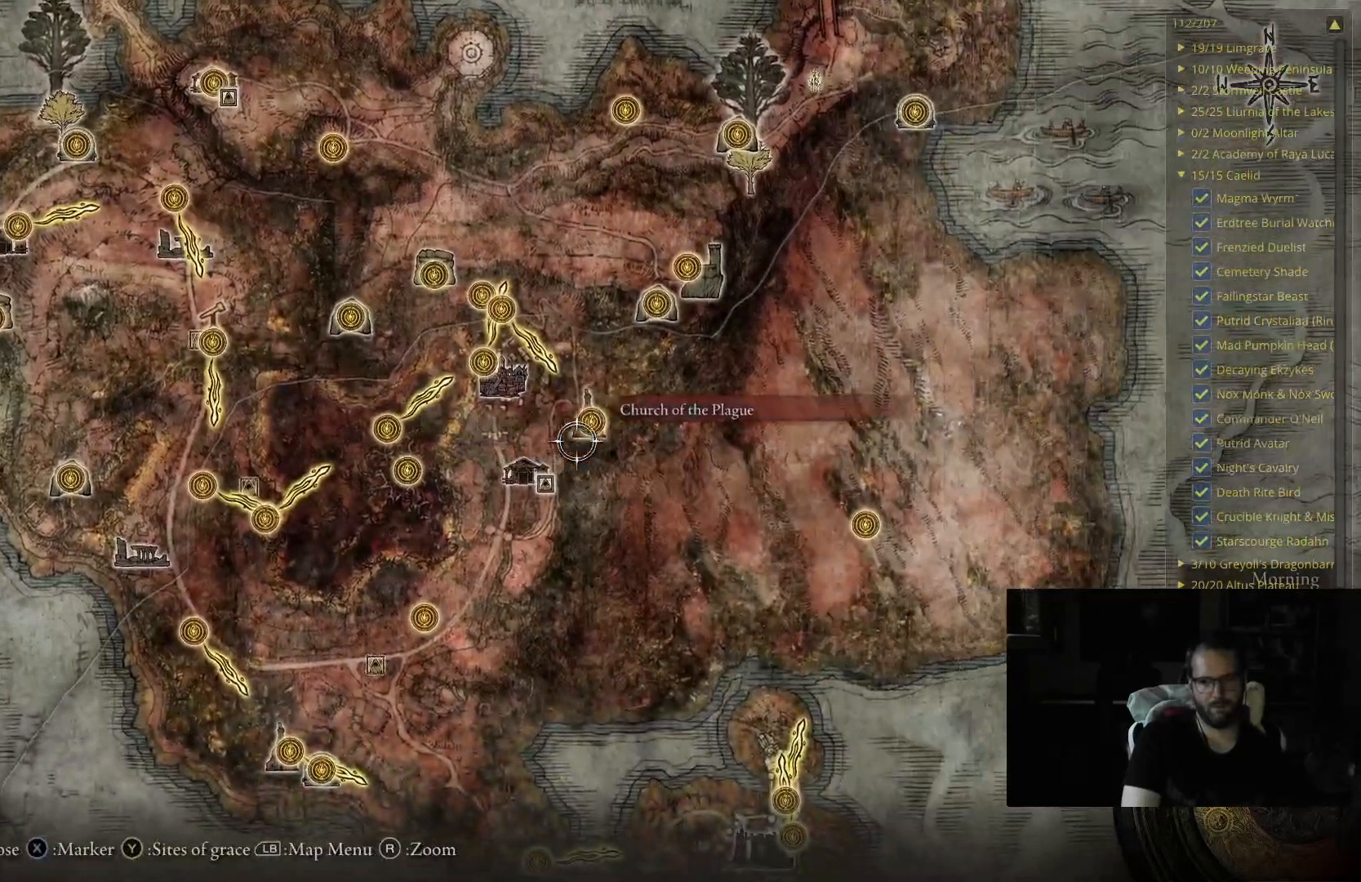
{"buttons": [], "left_stick": "up-right", "right_stick": "center", "events": [[167, "left_stick", "up-right"]]}
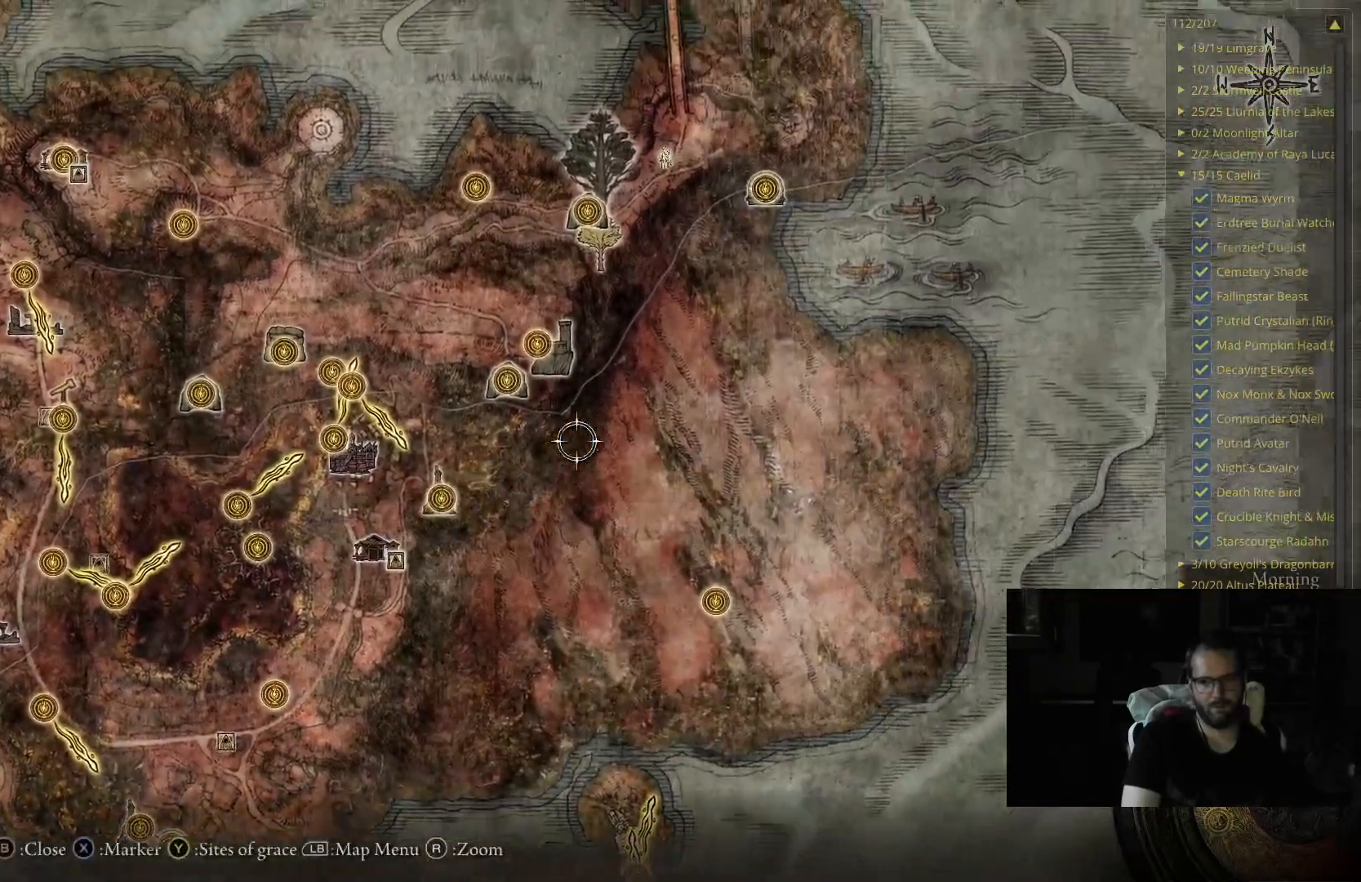
{"buttons": [], "left_stick": "up-right", "right_stick": "center", "events": []}
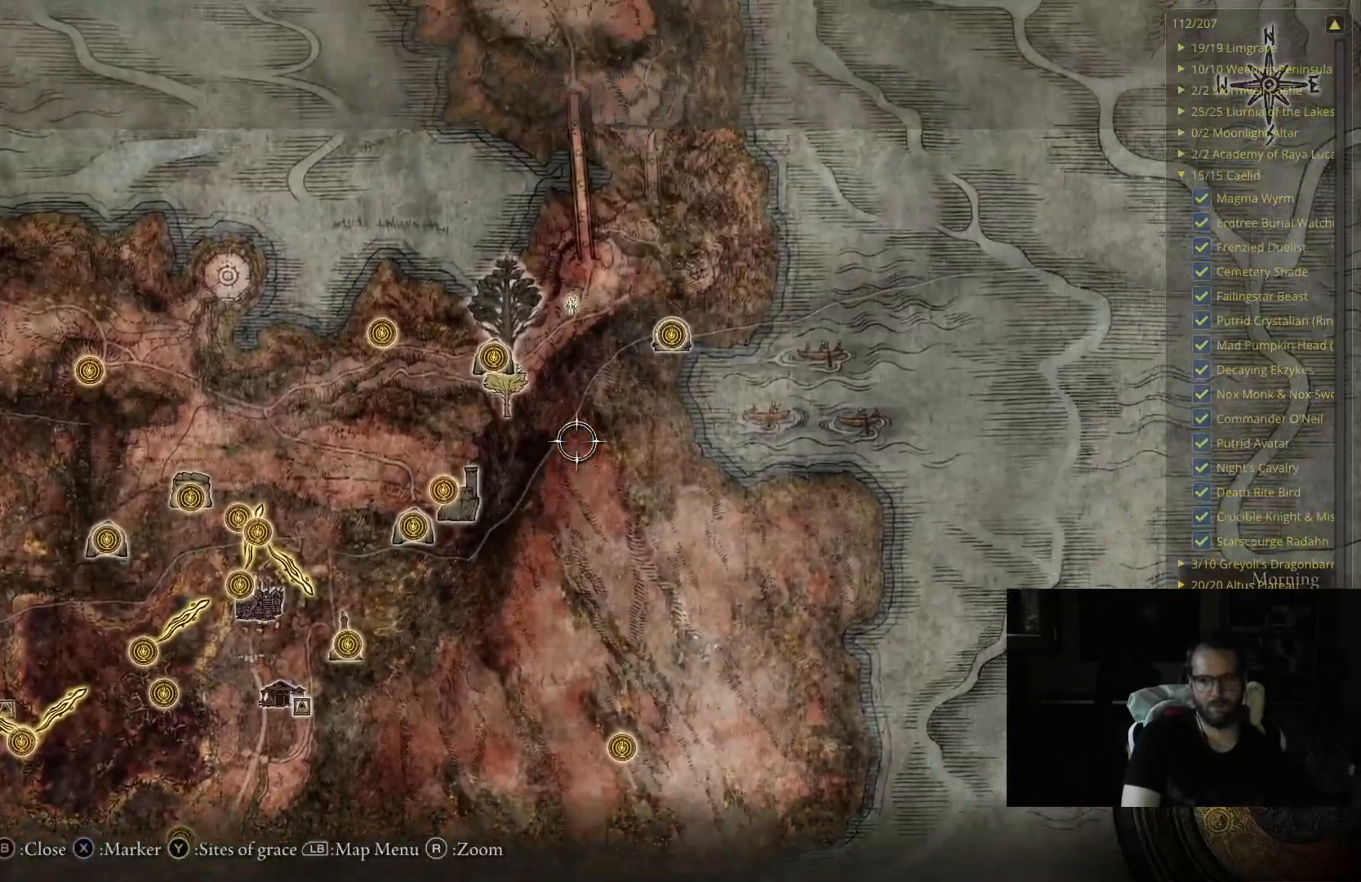
{"buttons": [], "left_stick": "center", "right_stick": "center", "events": [[367, "left_stick", "center"]]}
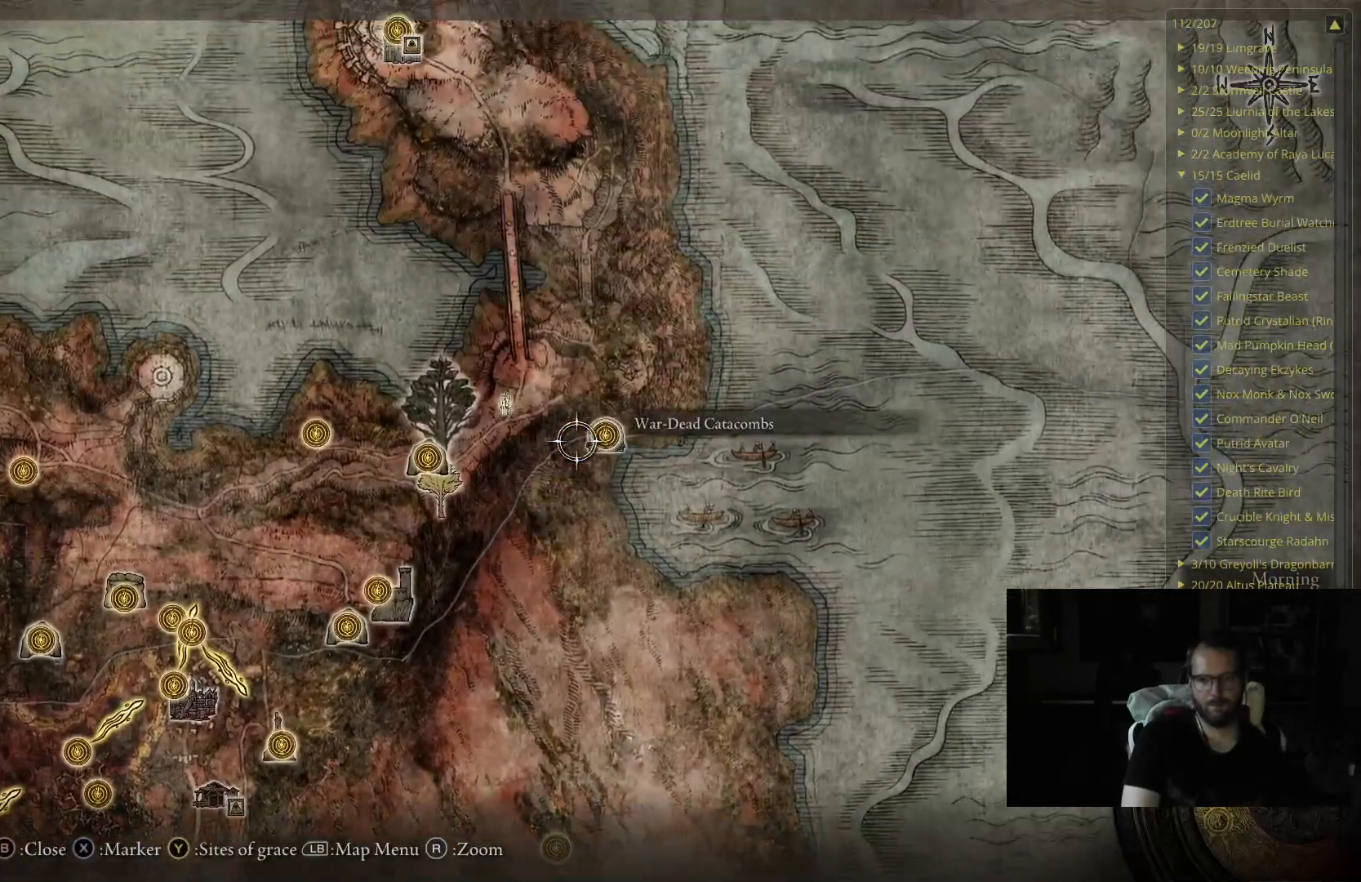
{"buttons": [], "left_stick": "center", "right_stick": "center", "events": [[233, "left_stick", "up-right"], [383, "left_stick", "center"]]}
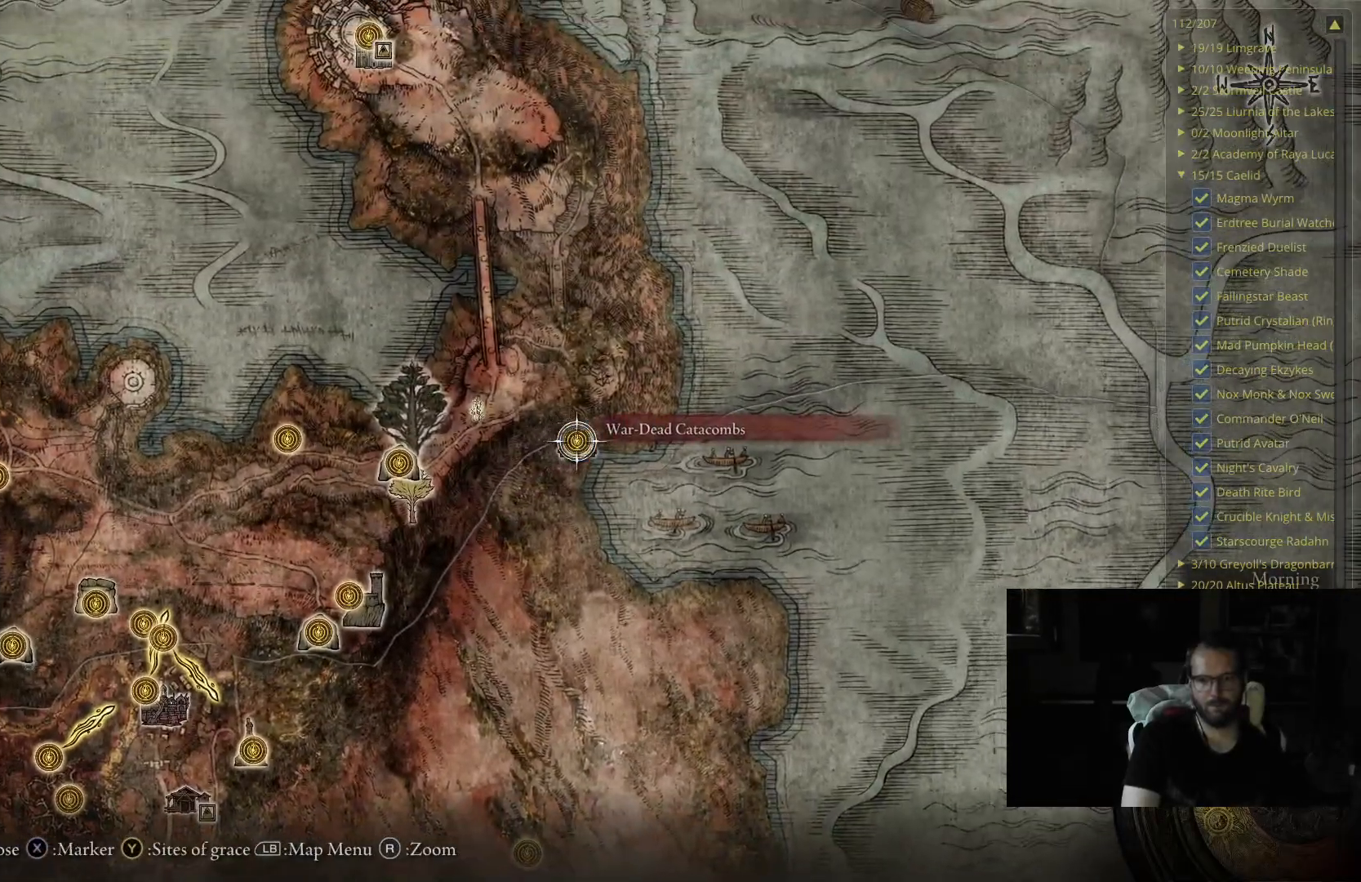
{"buttons": [], "left_stick": "center", "right_stick": "center", "events": [[150, "A", "down"], [283, "A", "up"]]}
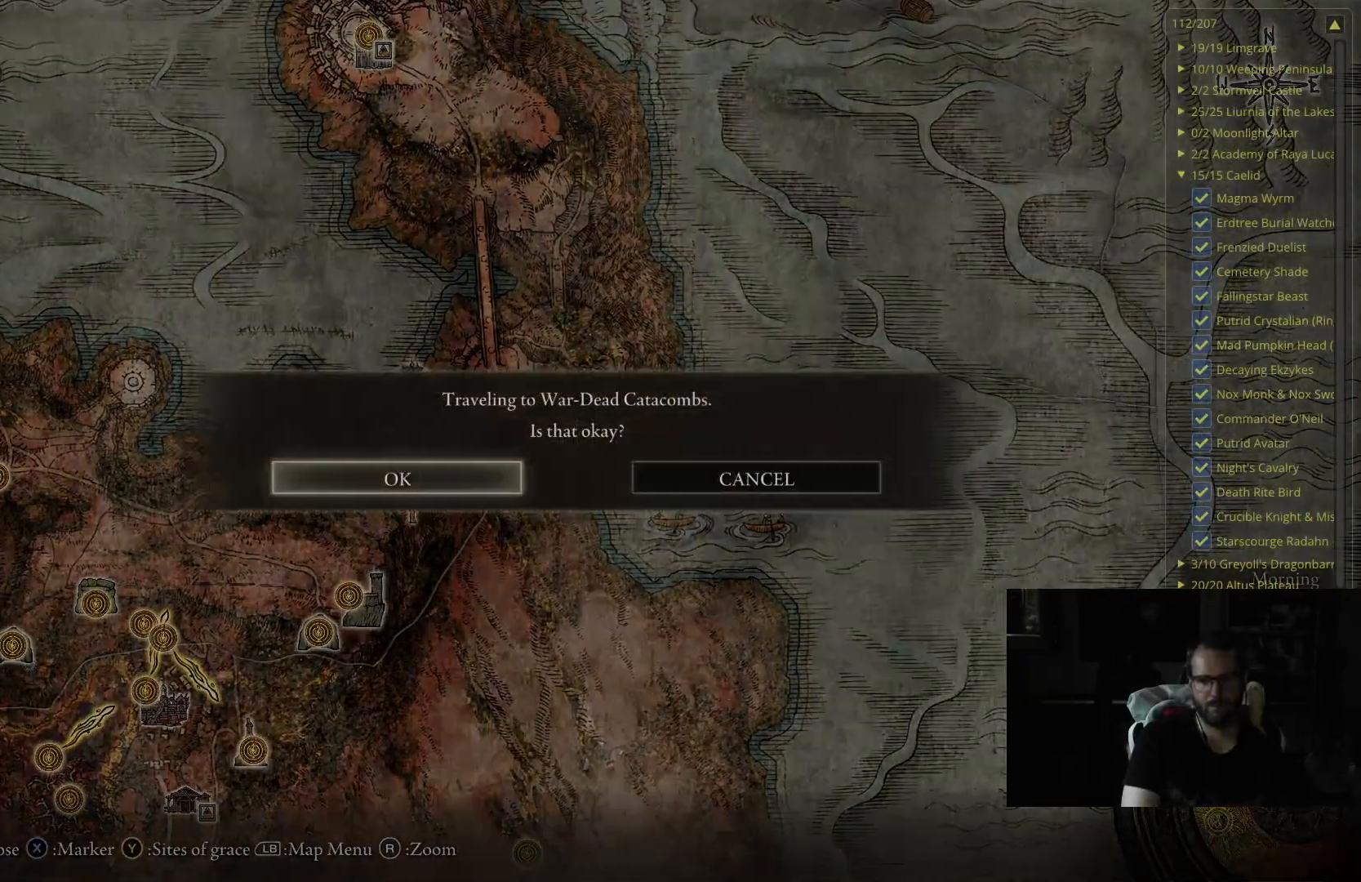
{"buttons": [], "left_stick": "center", "right_stick": "center", "events": [[50, "A", "down"], [233, "A", "up"]]}